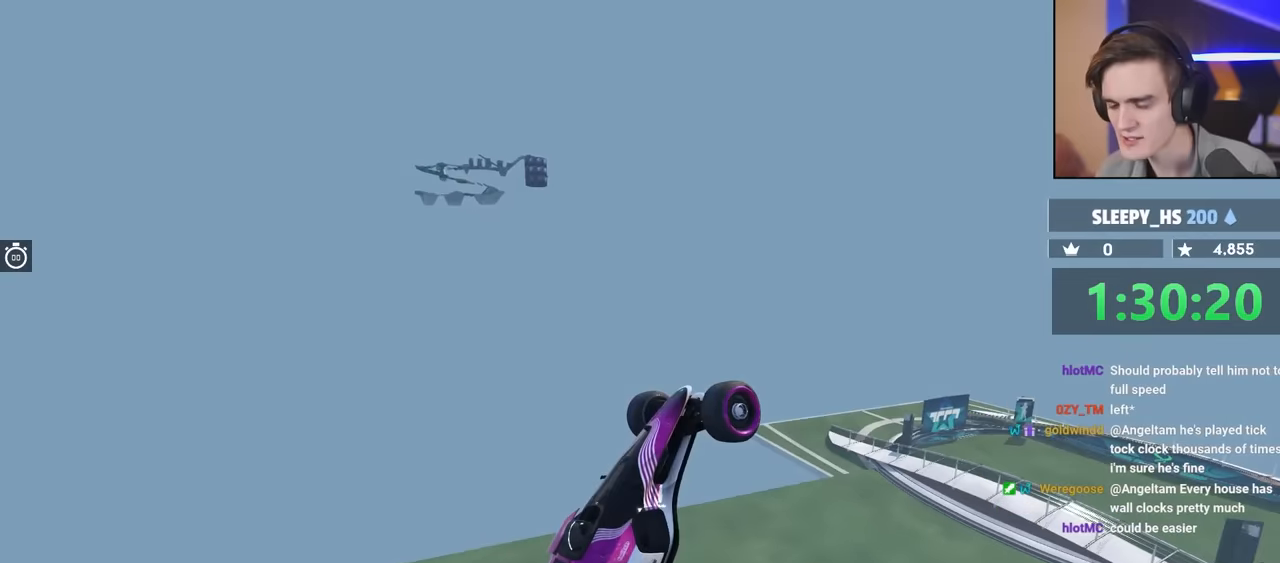
Gameplay with keyboard; each line is a JSON object with the keys held at the frame after it. "events" lists presses ("down") and releases ("up") of "brake", "down", "left", "right" and "up" between this image and that frame as [ms after this image, input, new state], when the widget could be followed in between. No other keys are recorded. Mouse input is not recorded. Key names are as the overlay labels them; some are game actions (e.g. jump) rather than physical keys.
{"keys": ["up"], "events": [[83, "right", "down"], [83, "up", "down"], [350, "right", "up"]]}
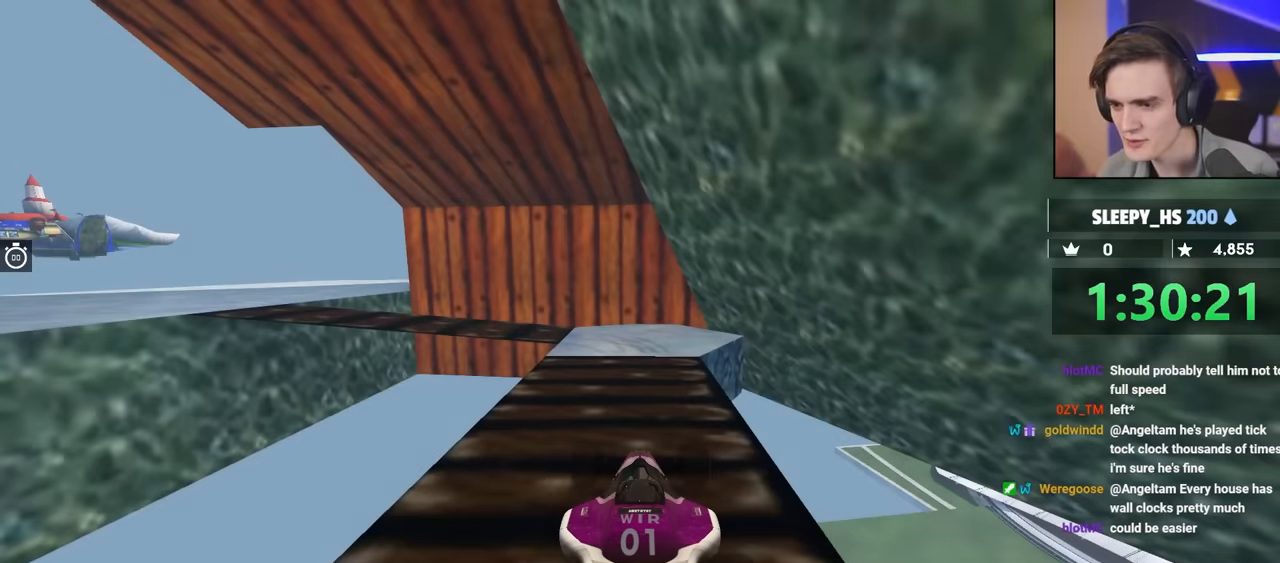
{"keys": ["right", "up"], "events": [[283, "right", "down"]]}
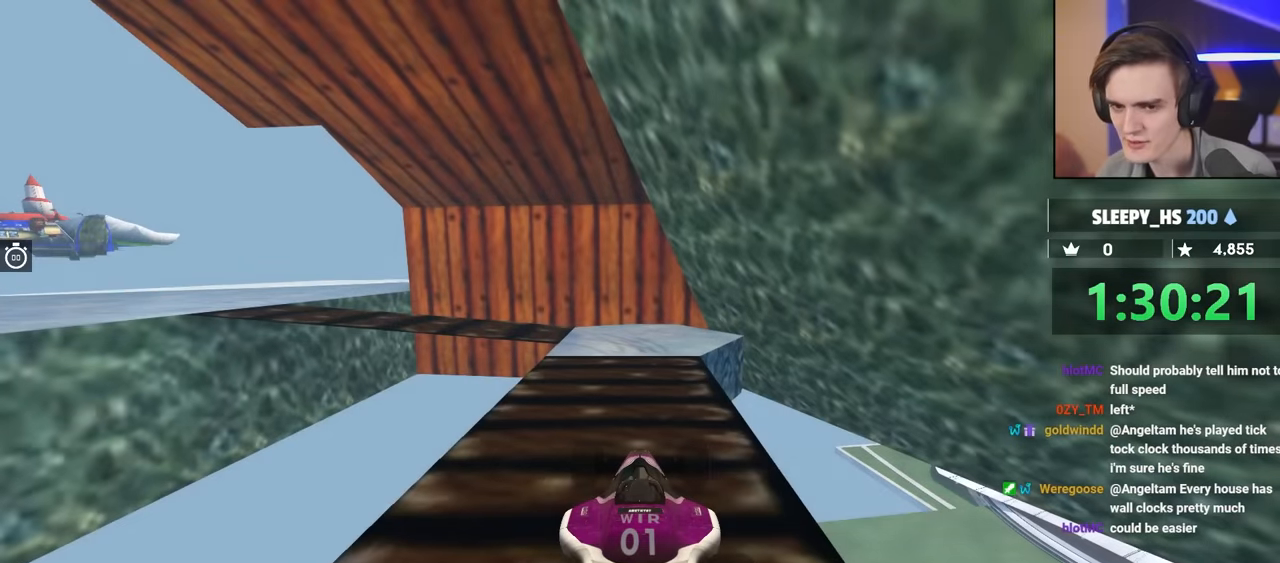
{"keys": ["up"], "events": [[483, "right", "up"]]}
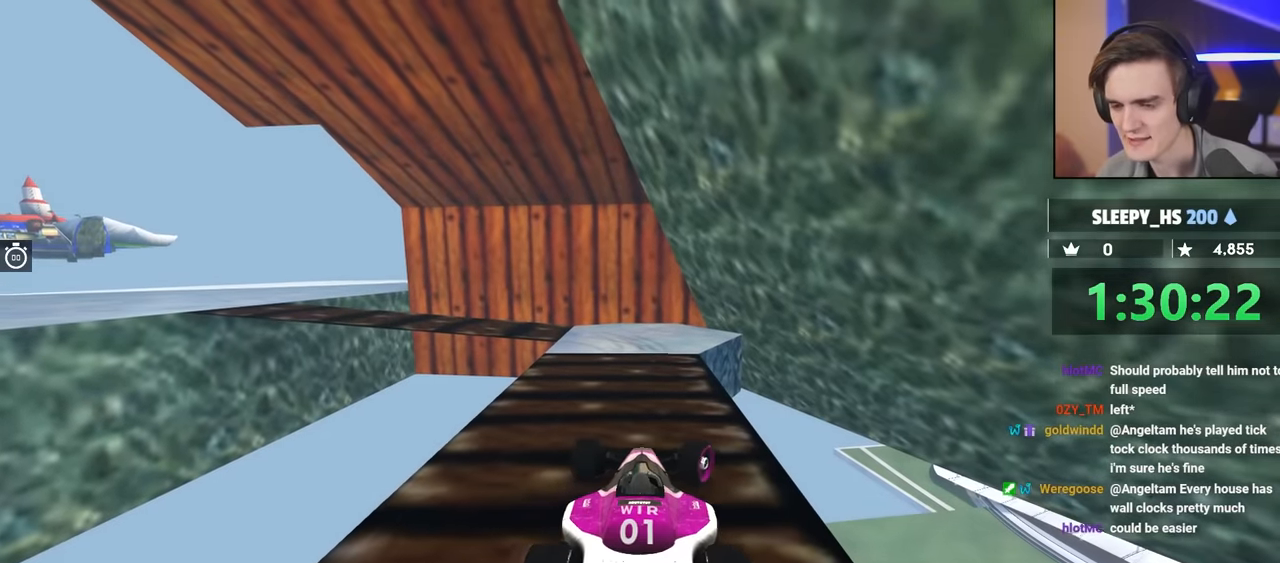
{"keys": ["up"], "events": [[133, "right", "down"], [317, "right", "up"]]}
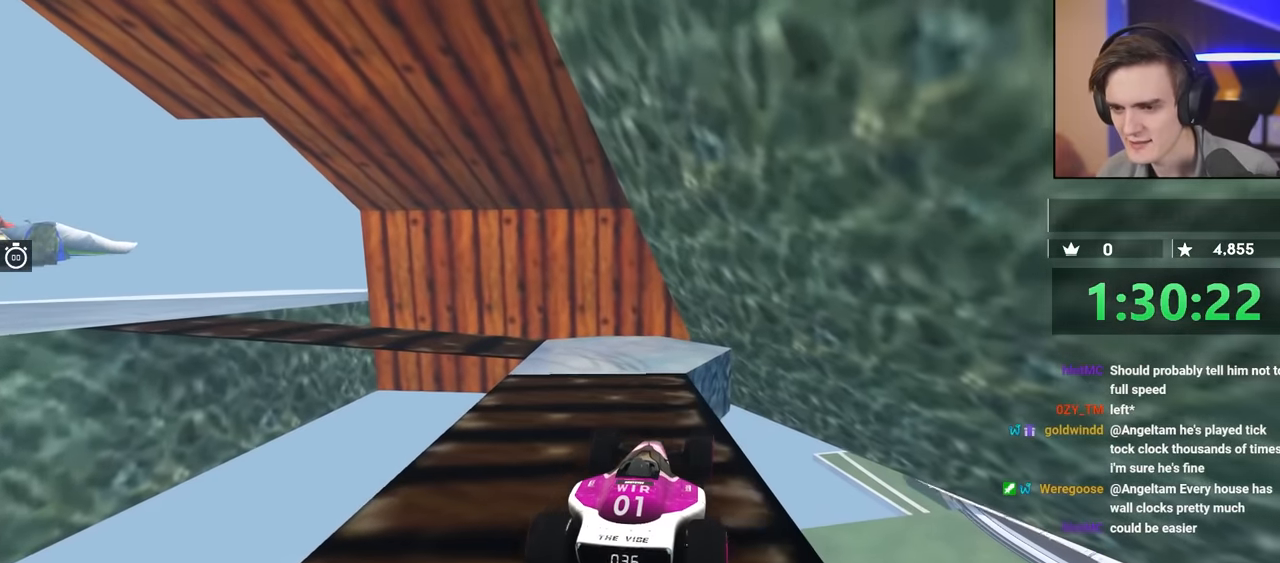
{"keys": ["left"], "events": [[100, "left", "down"], [233, "left", "up"], [283, "up", "up"], [333, "left", "down"]]}
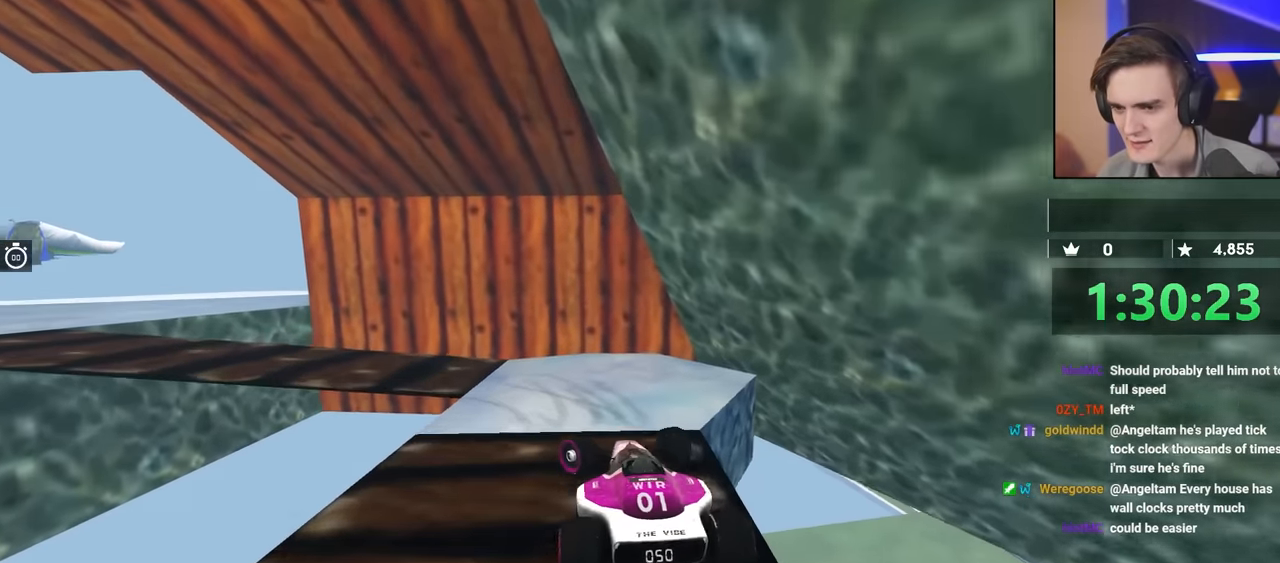
{"keys": ["brake", "left", "up"], "events": [[117, "brake", "down"], [167, "up", "down"]]}
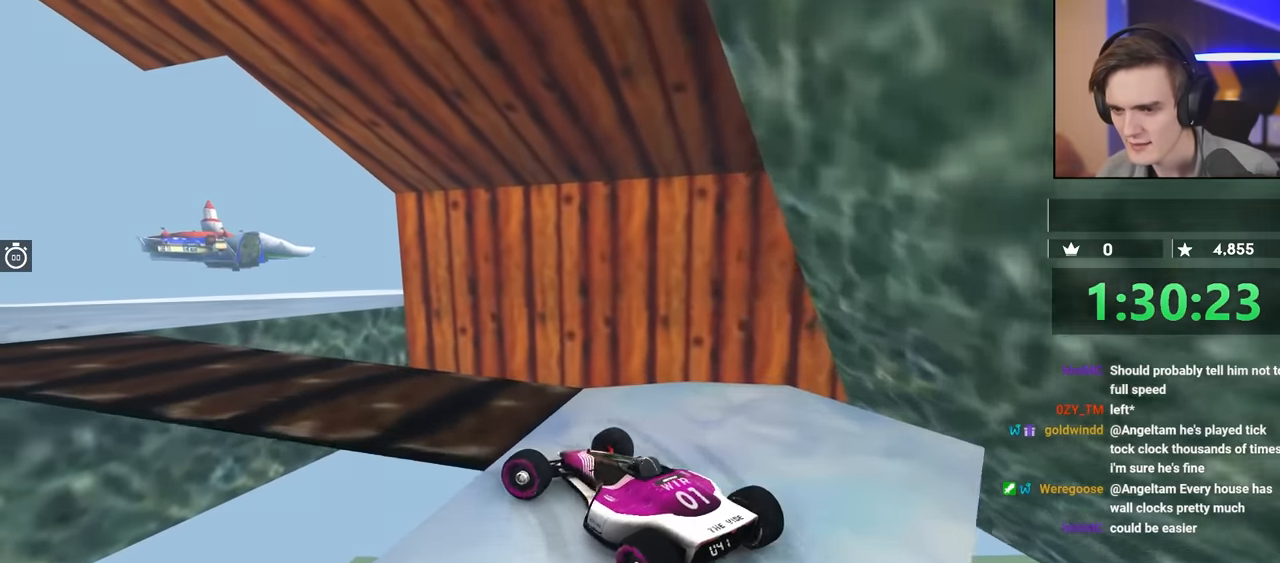
{"keys": ["right", "up"], "events": [[33, "brake", "up"], [283, "left", "up"], [333, "right", "down"]]}
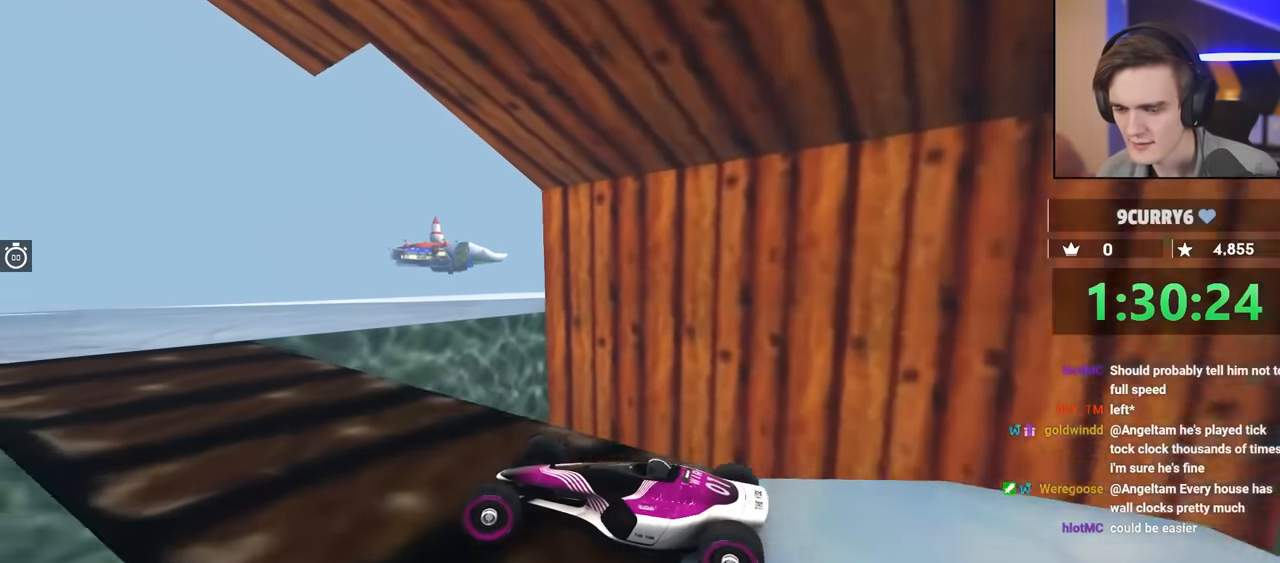
{"keys": ["right", "up"], "events": [[17, "right", "up"], [150, "right", "down"], [383, "right", "up"], [433, "right", "down"]]}
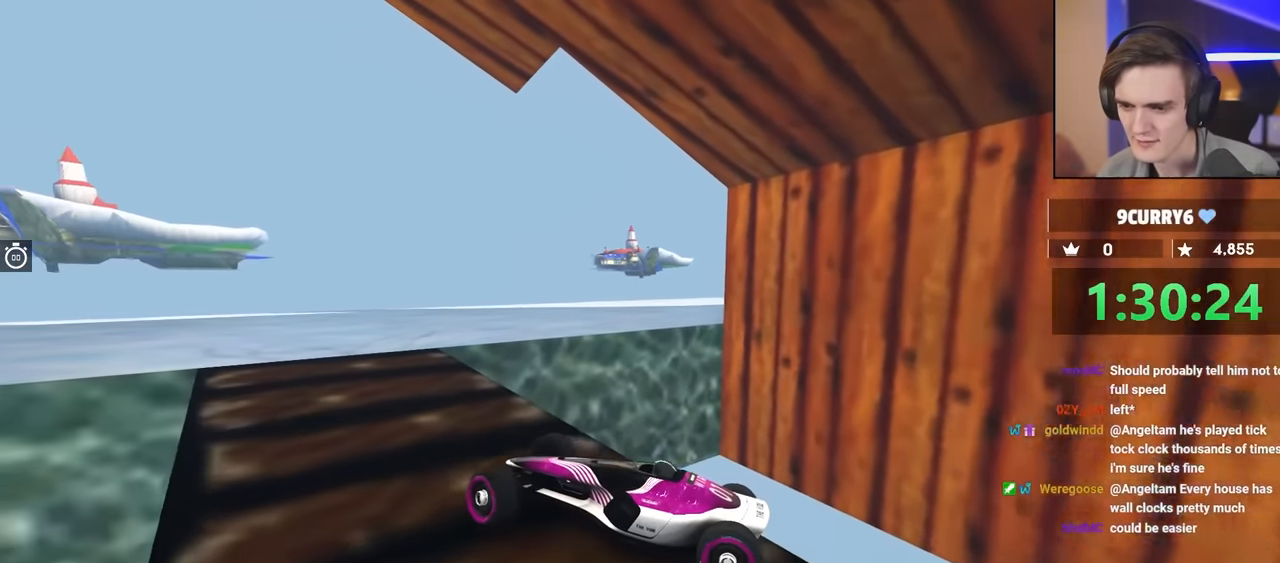
{"keys": ["up"], "events": [[317, "right", "up"], [400, "right", "down"], [450, "right", "up"]]}
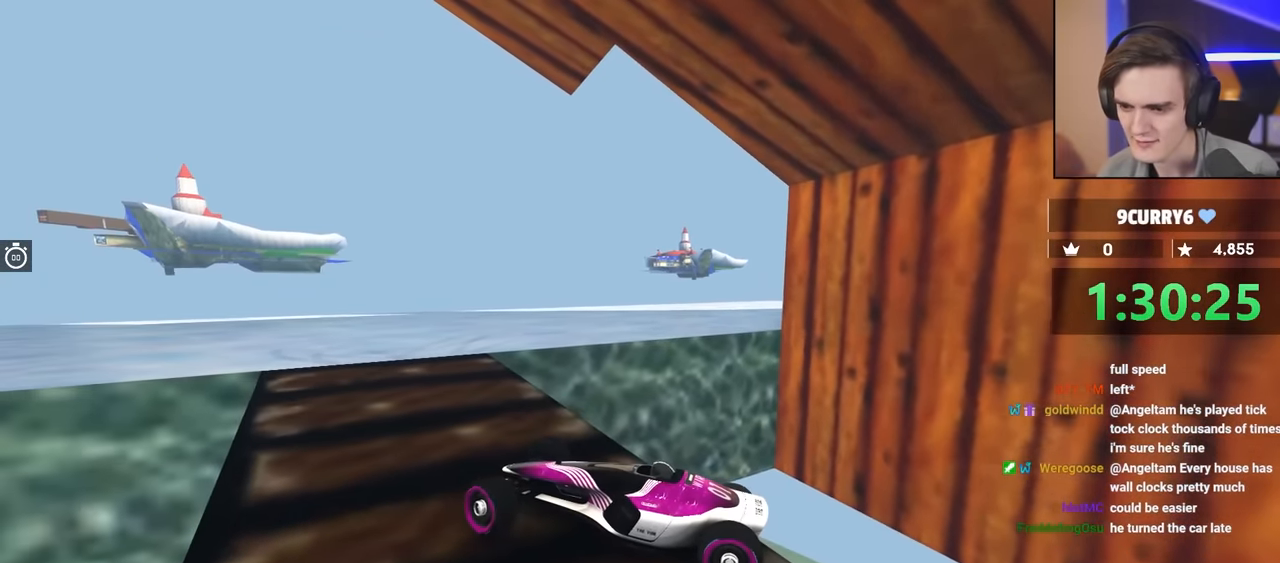
{"keys": ["up"], "events": []}
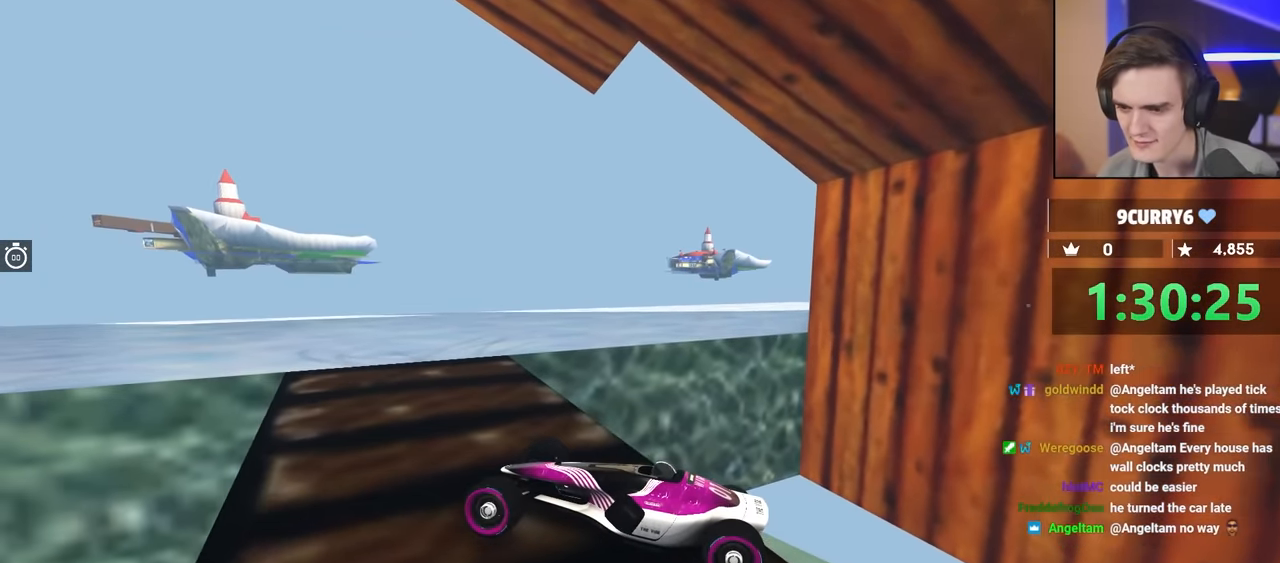
{"keys": ["left", "up"], "events": [[17, "left", "down"]]}
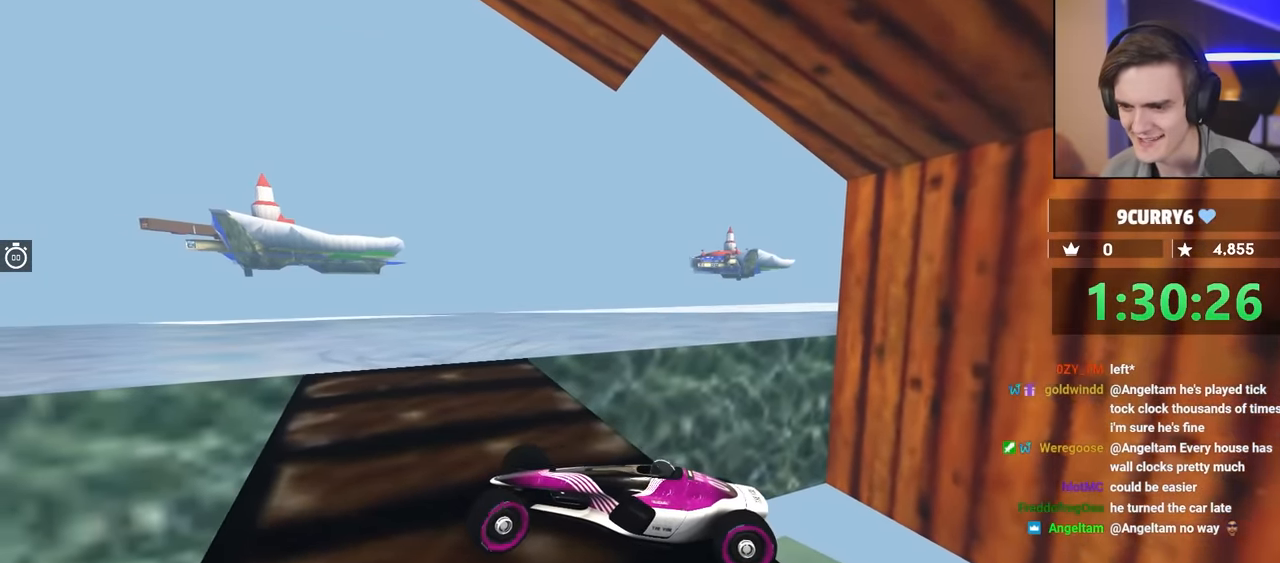
{"keys": ["right", "up"], "events": [[33, "left", "up"], [367, "right", "down"]]}
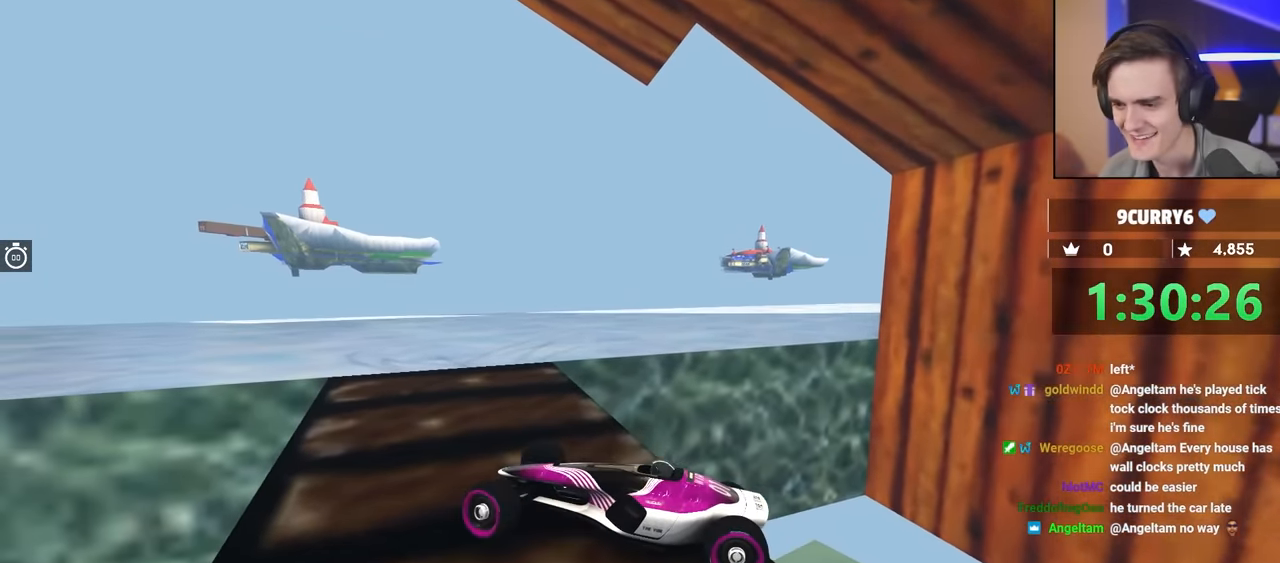
{"keys": ["down", "right", "up"], "events": [[183, "down", "down"]]}
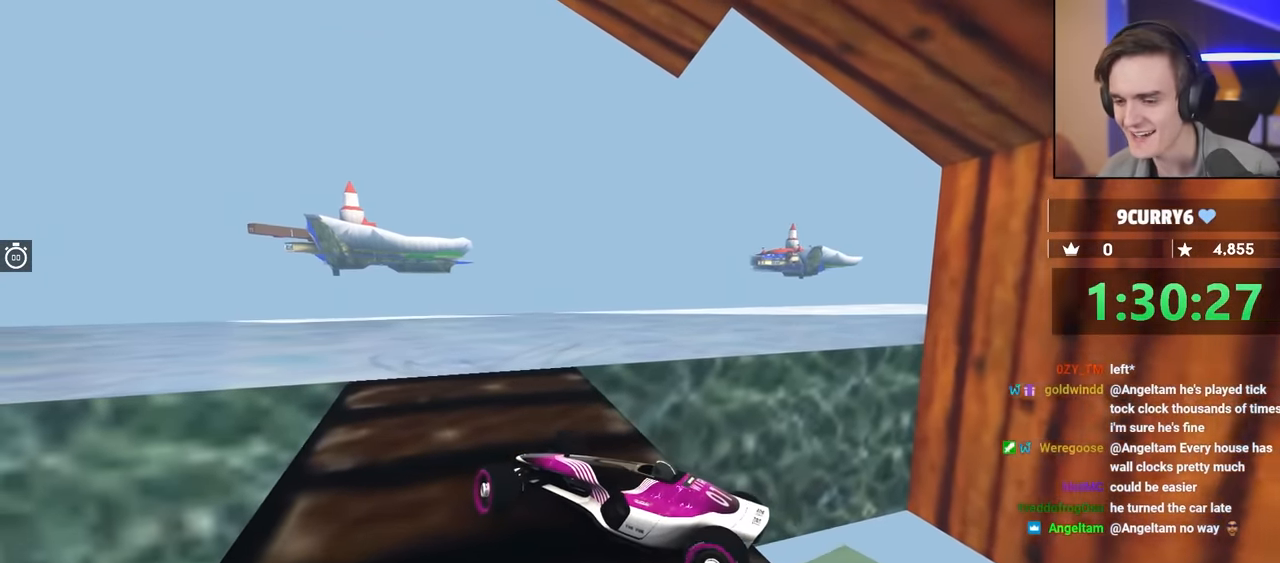
{"keys": ["down", "right", "up"], "events": []}
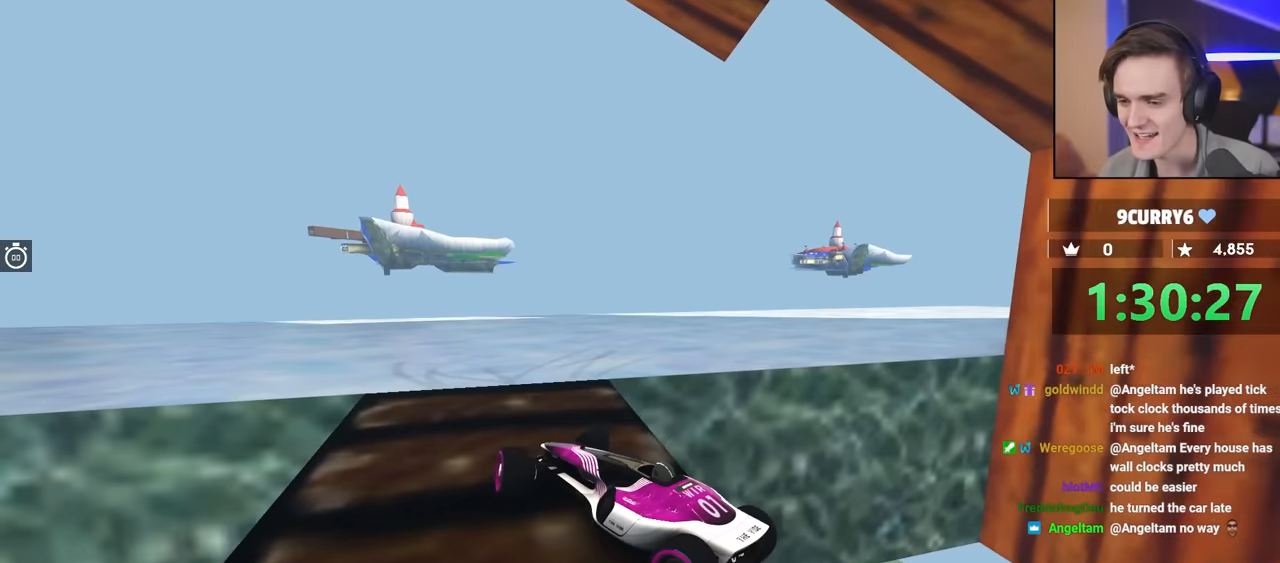
{"keys": ["right", "up"], "events": [[134, "down", "up"]]}
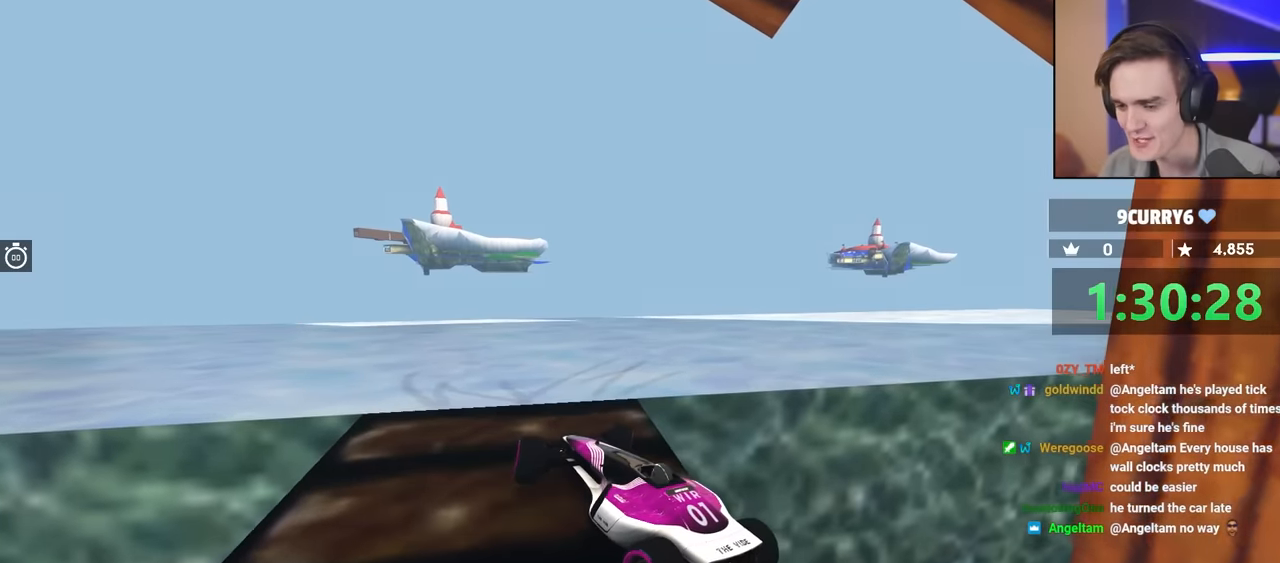
{"keys": ["right", "up"], "events": []}
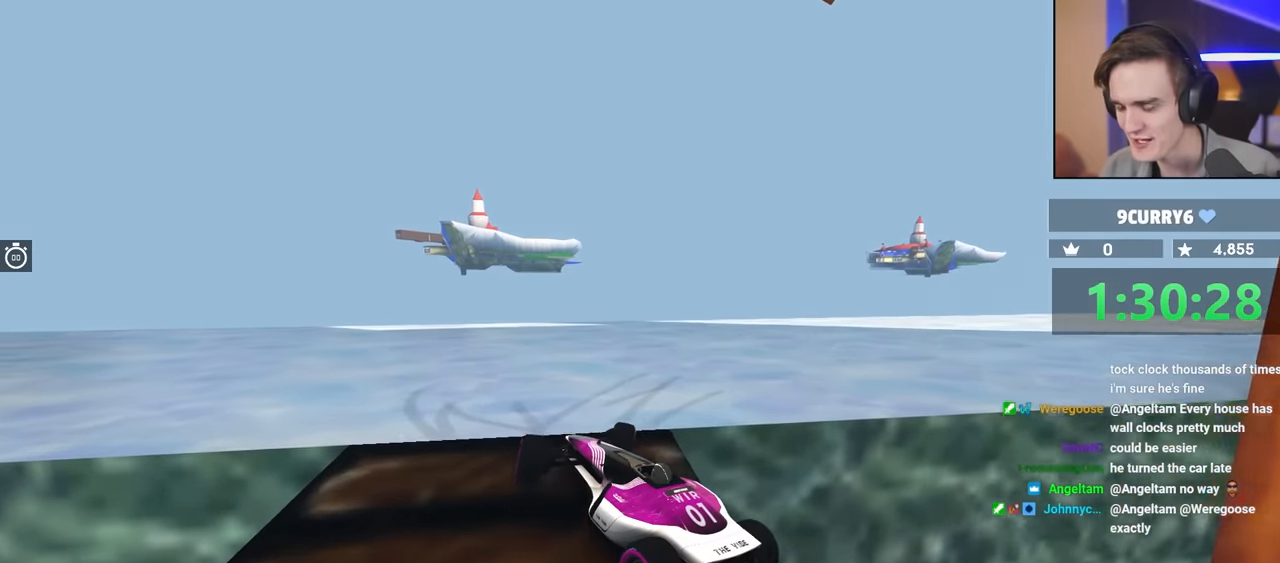
{"keys": ["right", "up"], "events": []}
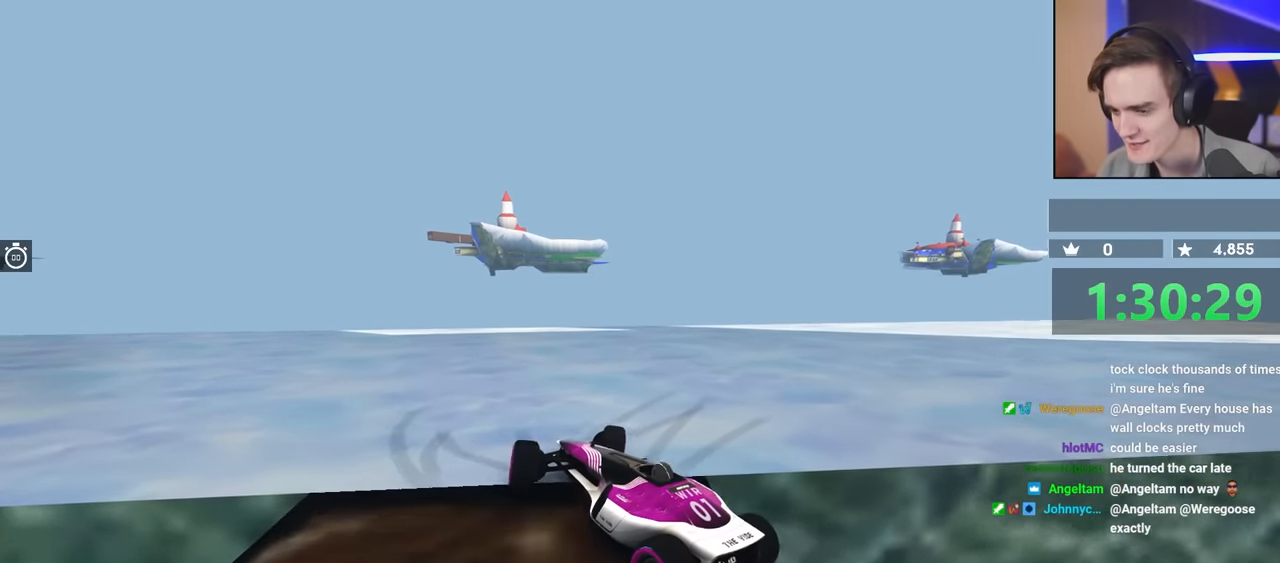
{"keys": ["right"], "events": [[350, "up", "up"]]}
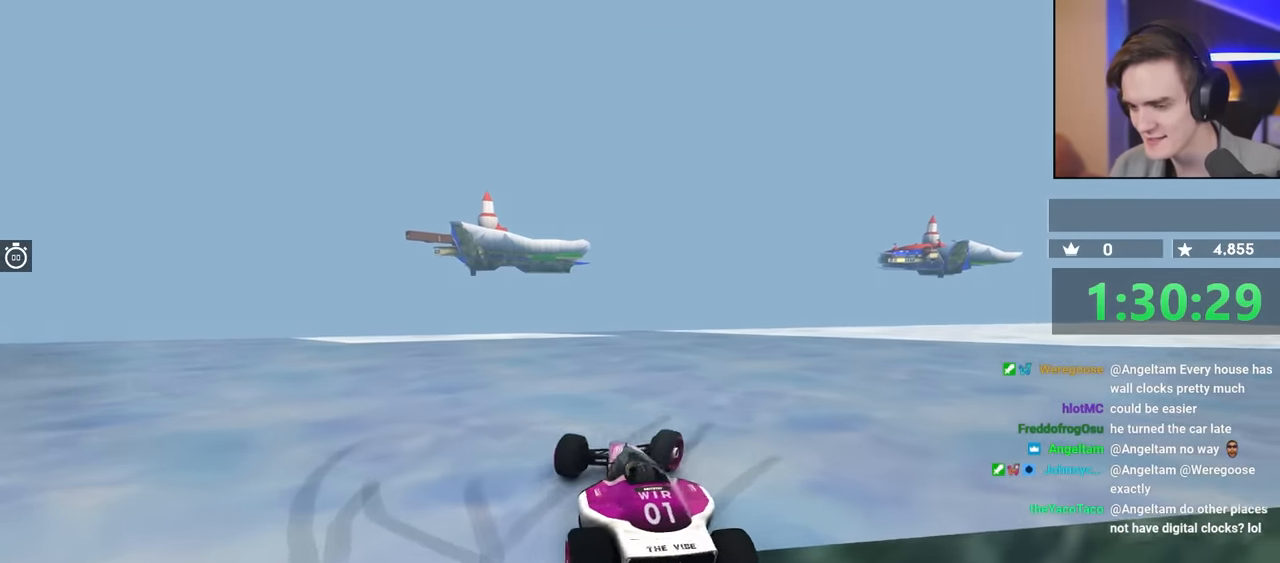
{"keys": ["up"], "events": [[84, "up", "down"], [450, "right", "up"]]}
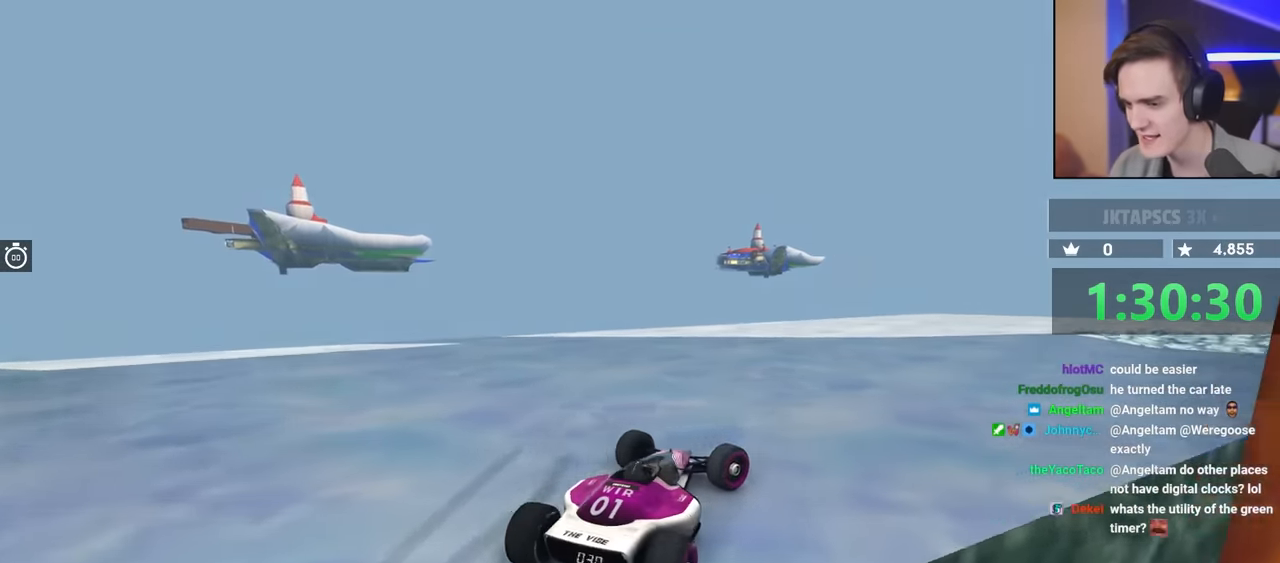
{"keys": ["up"], "events": [[134, "left", "down"], [234, "left", "up"]]}
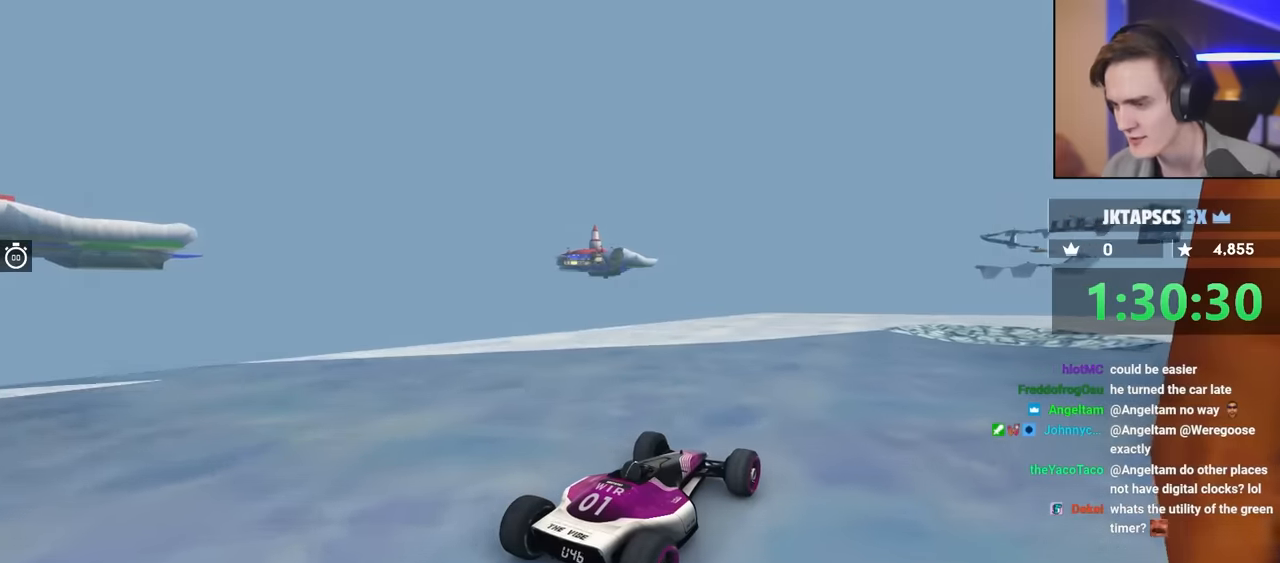
{"keys": ["up"], "events": [[150, "left", "down"], [300, "left", "up"]]}
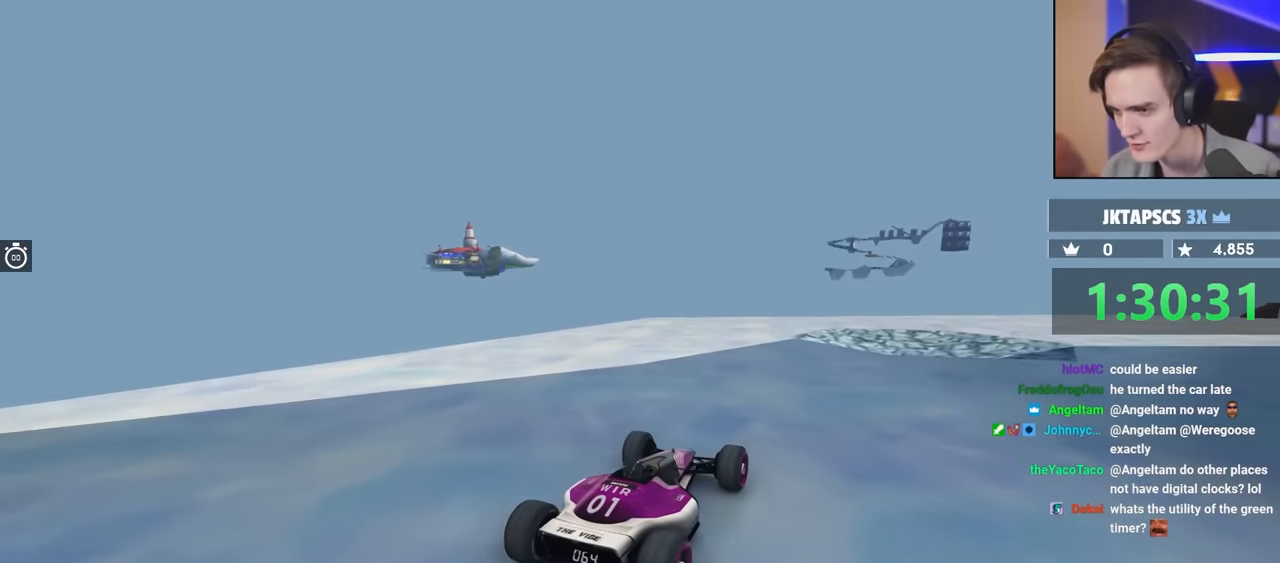
{"keys": ["right", "up"], "events": [[216, "right", "down"]]}
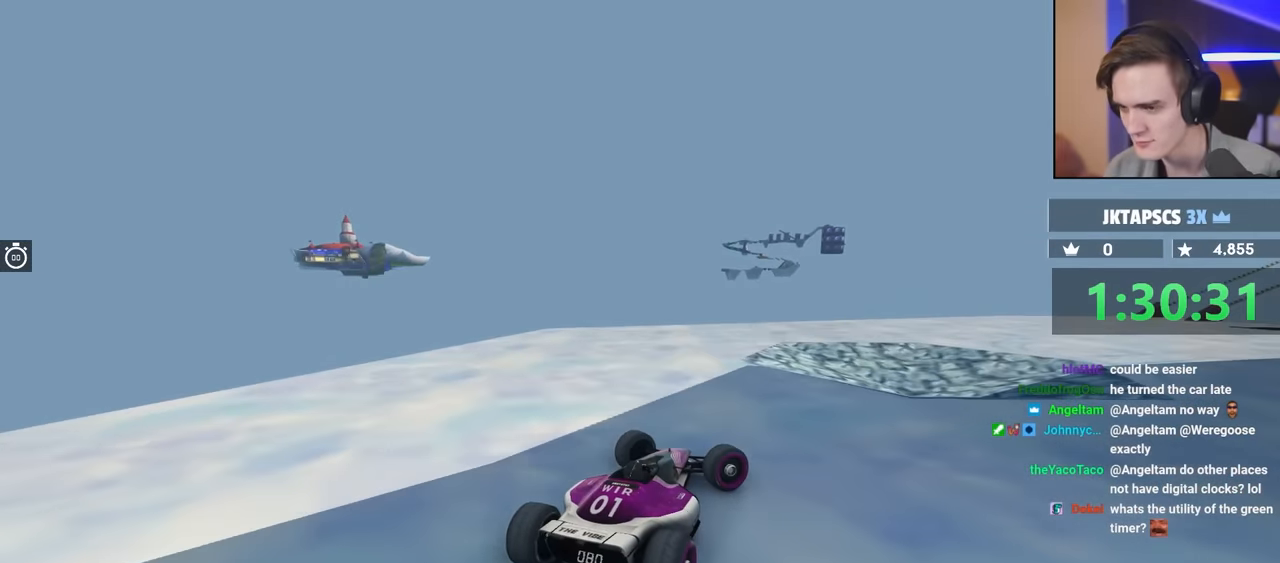
{"keys": ["right", "up"], "events": [[50, "up", "up"], [183, "right", "up"], [333, "right", "down"], [466, "up", "down"]]}
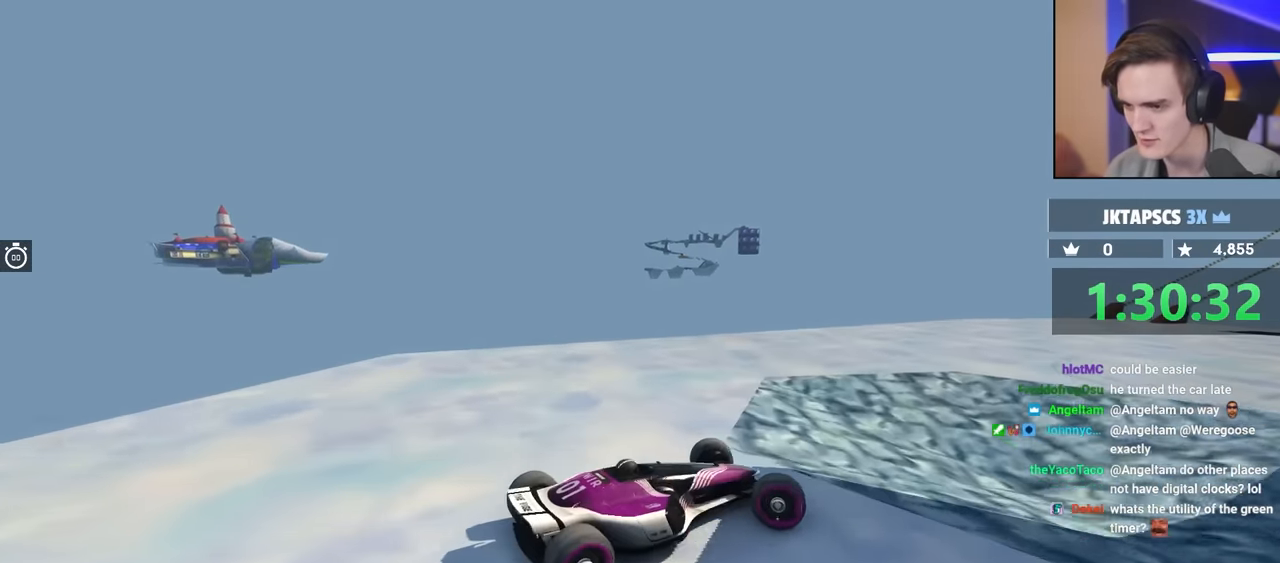
{"keys": ["left", "up"], "events": [[66, "left", "down"], [66, "right", "up"], [200, "left", "up"], [383, "left", "down"]]}
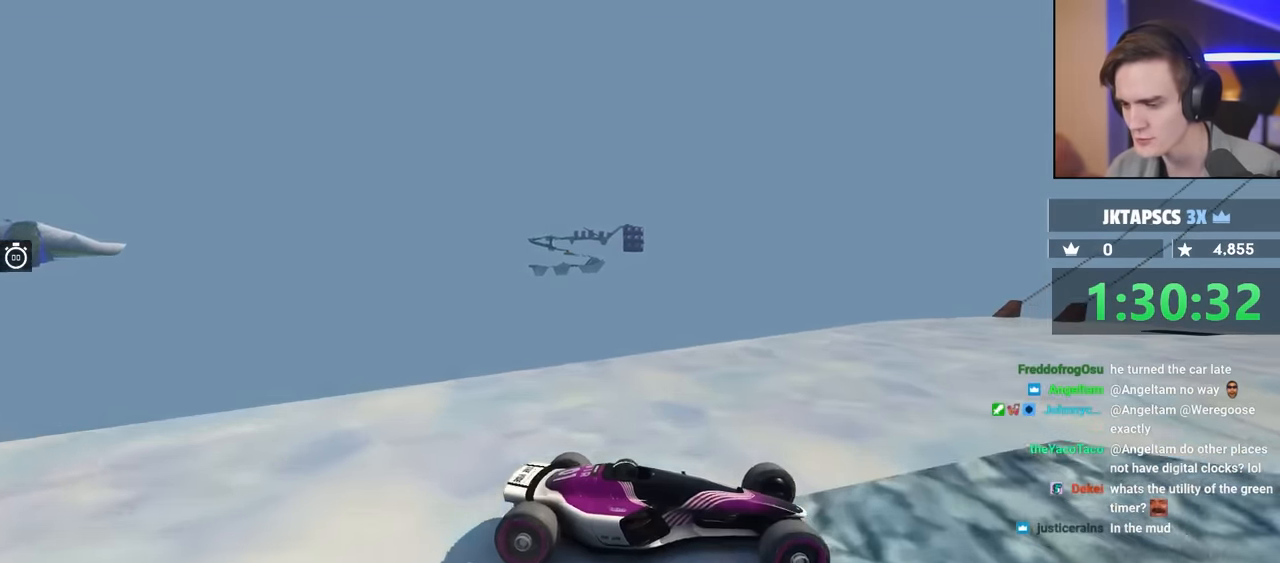
{"keys": ["up"], "events": [[283, "left", "up"], [383, "brake", "down"], [466, "brake", "up"]]}
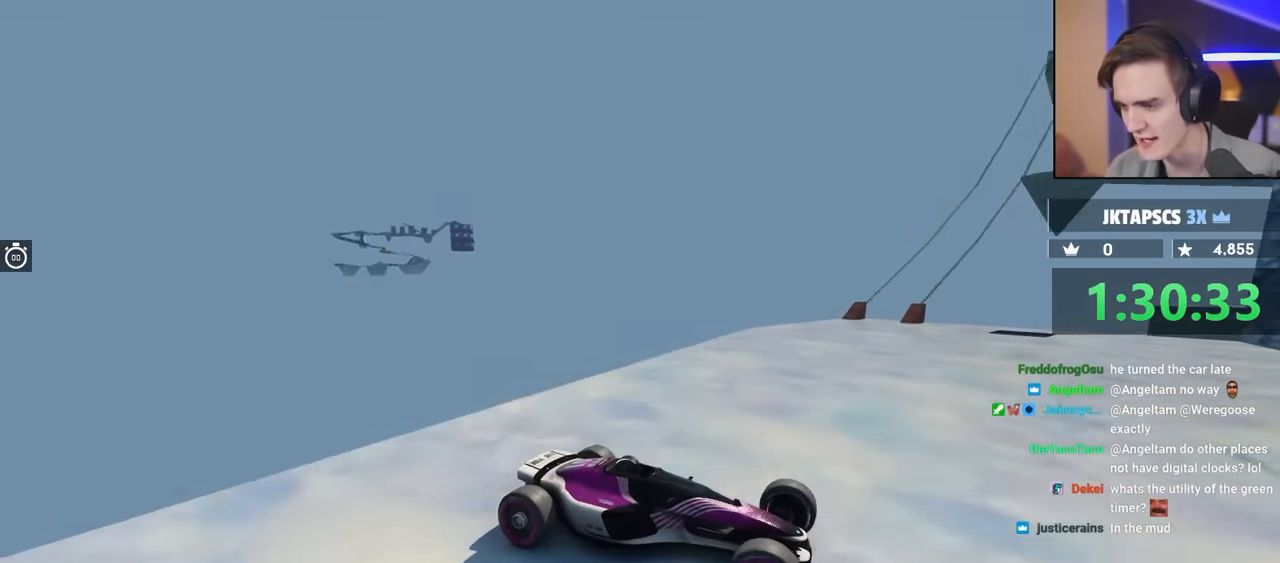
{"keys": ["brake", "up"], "events": [[16, "left", "down"], [400, "brake", "down"], [400, "left", "up"]]}
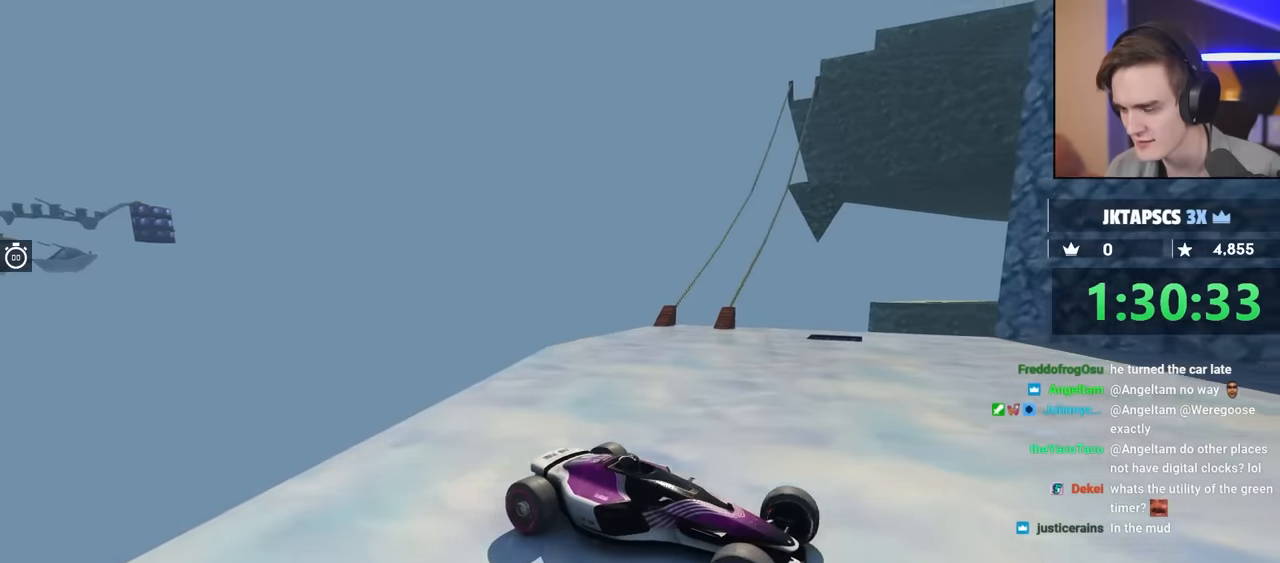
{"keys": ["brake", "up"], "events": [[216, "brake", "up"], [216, "left", "down"], [450, "brake", "down"], [450, "left", "up"]]}
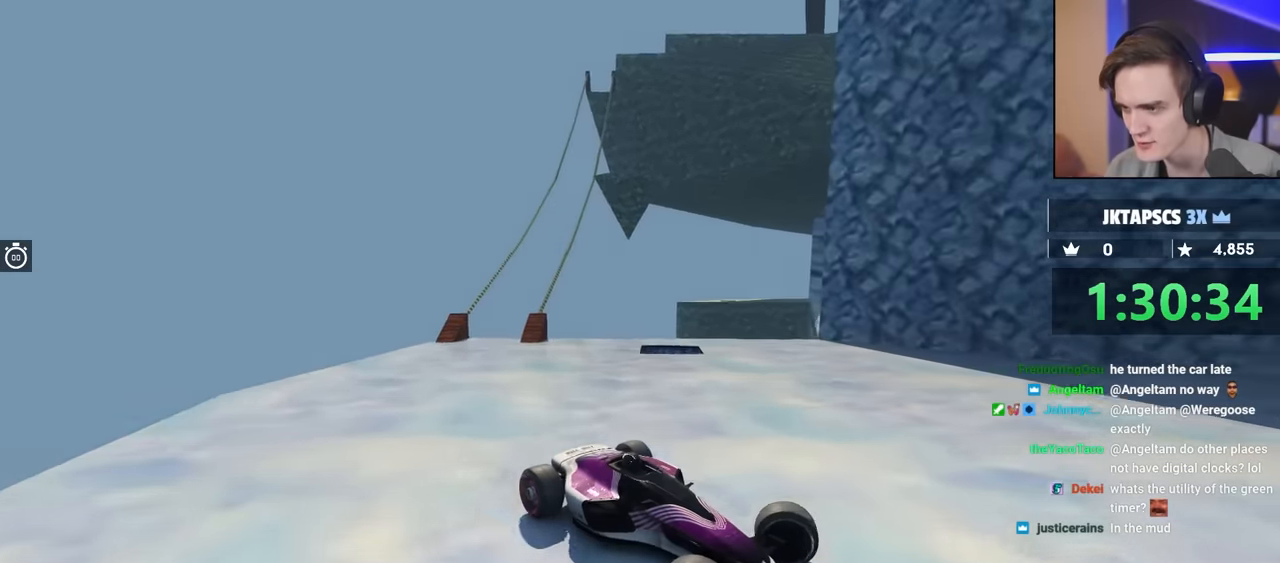
{"keys": ["brake", "left", "up"], "events": [[366, "left", "down"]]}
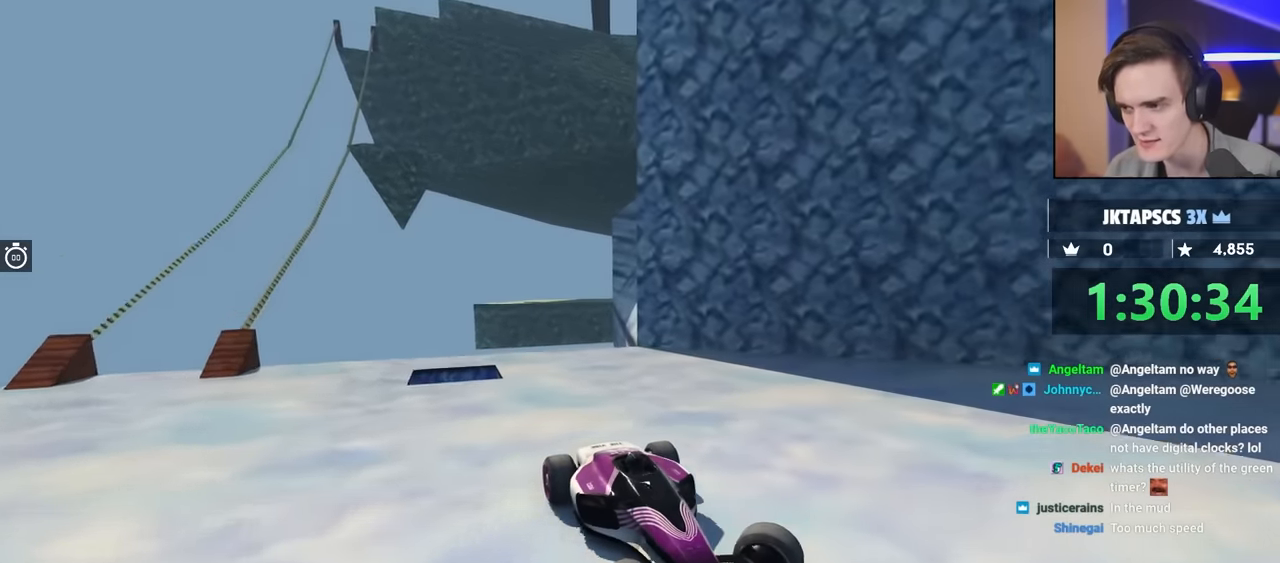
{"keys": ["brake", "up"], "events": [[16, "brake", "up"], [116, "up", "up"], [300, "up", "down"], [350, "left", "up"], [433, "brake", "down"]]}